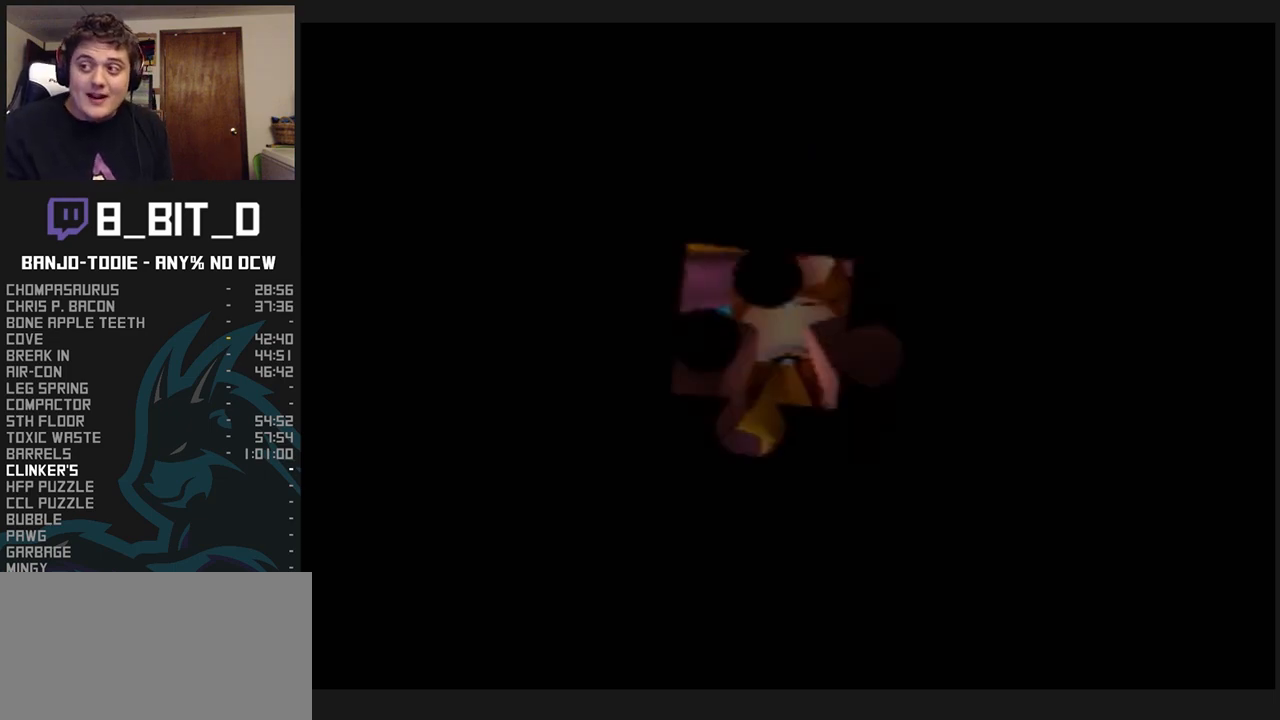
Gameplay with a controller (Nintendo layout); each line is a JSON object with the inputs held at the frame after it (dt_ms = milliseconds from this image to that frame). "events" lists button and stick changes between this image and that frame as [ms after this image, input, new state], when the widget could be followed in between. Not read: L3 R3.
{"dt_ms": 500, "buttons": ["L1", "Z"], "left_stick": "up-left", "events": [[467, "left_stick", "up-left"]]}
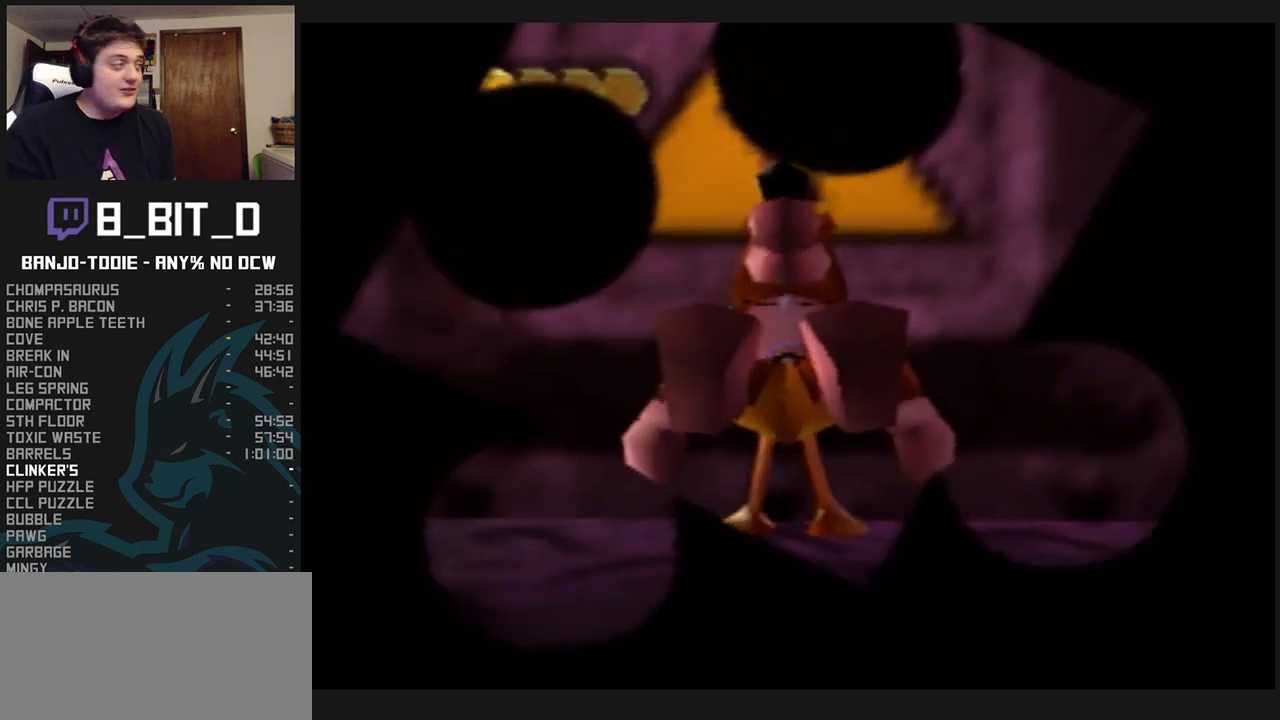
{"dt_ms": 500, "buttons": ["L1", "R1", "Z"], "left_stick": "up", "events": [[300, "left_stick", "up"], [367, "R1", "down"]]}
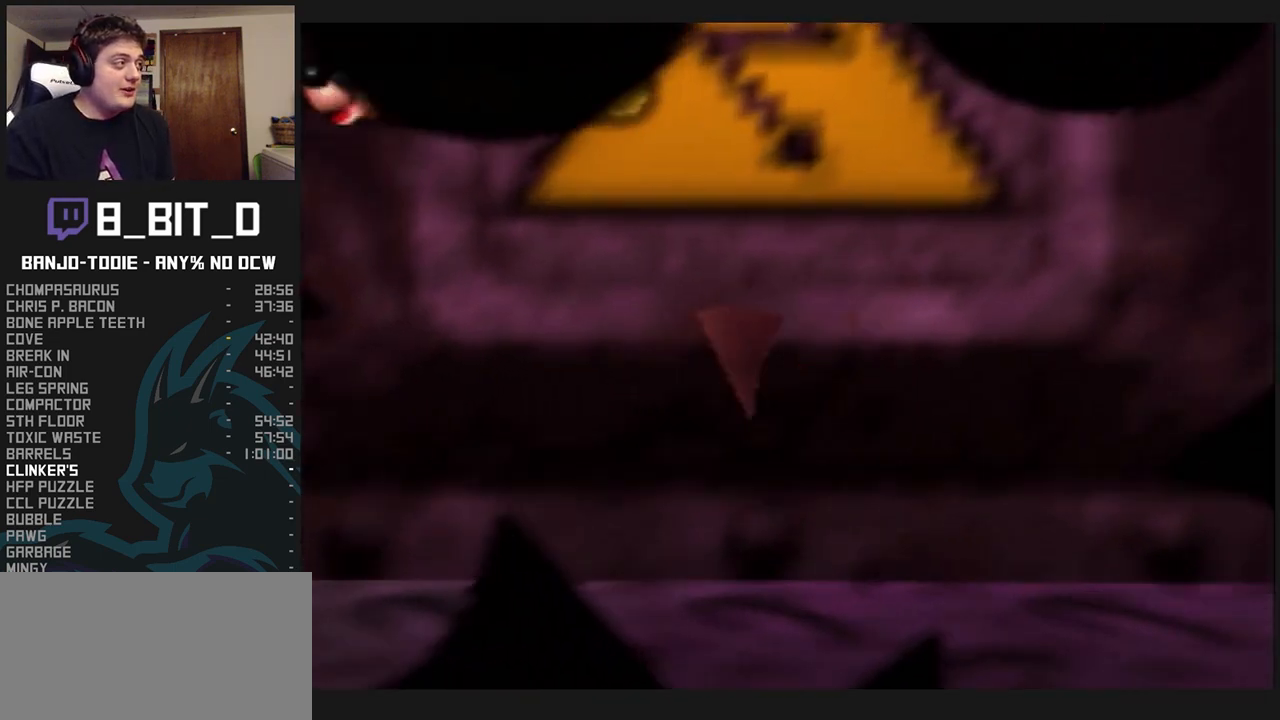
{"dt_ms": 500, "buttons": ["L1", "R1", "Z"], "left_stick": "up", "events": []}
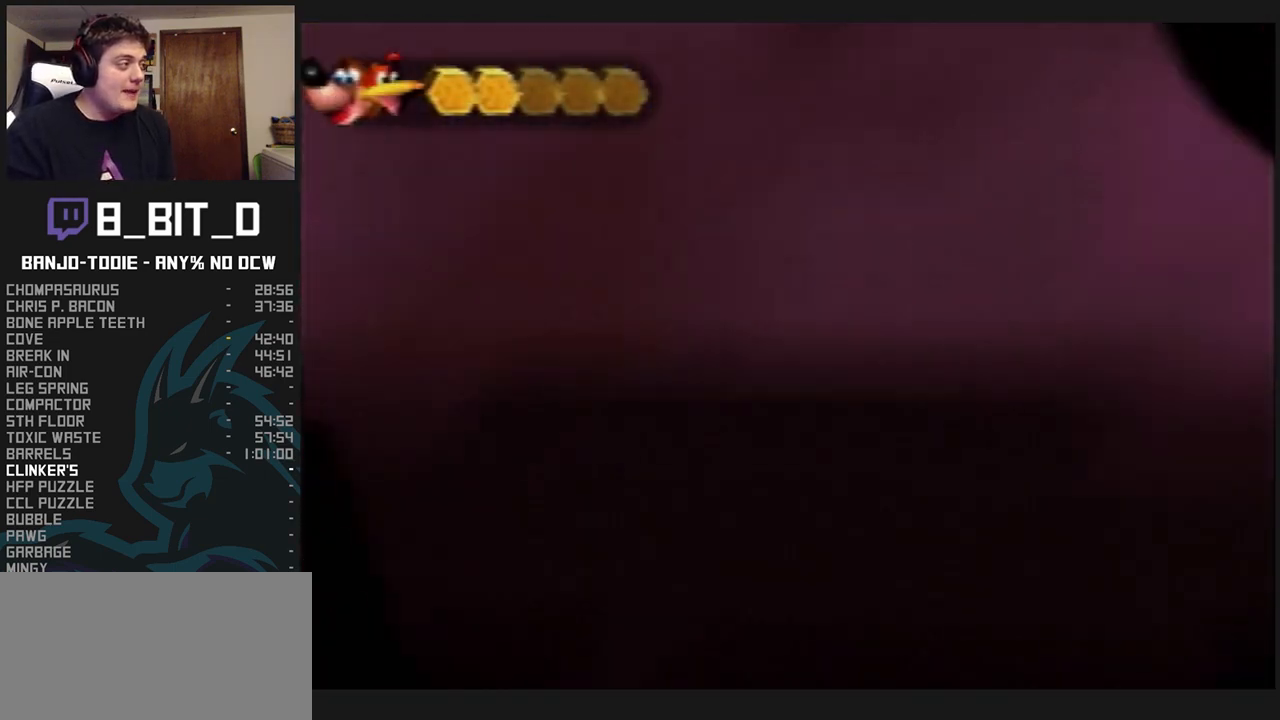
{"dt_ms": 500, "buttons": ["L1", "R1", "Z"], "left_stick": "up", "events": []}
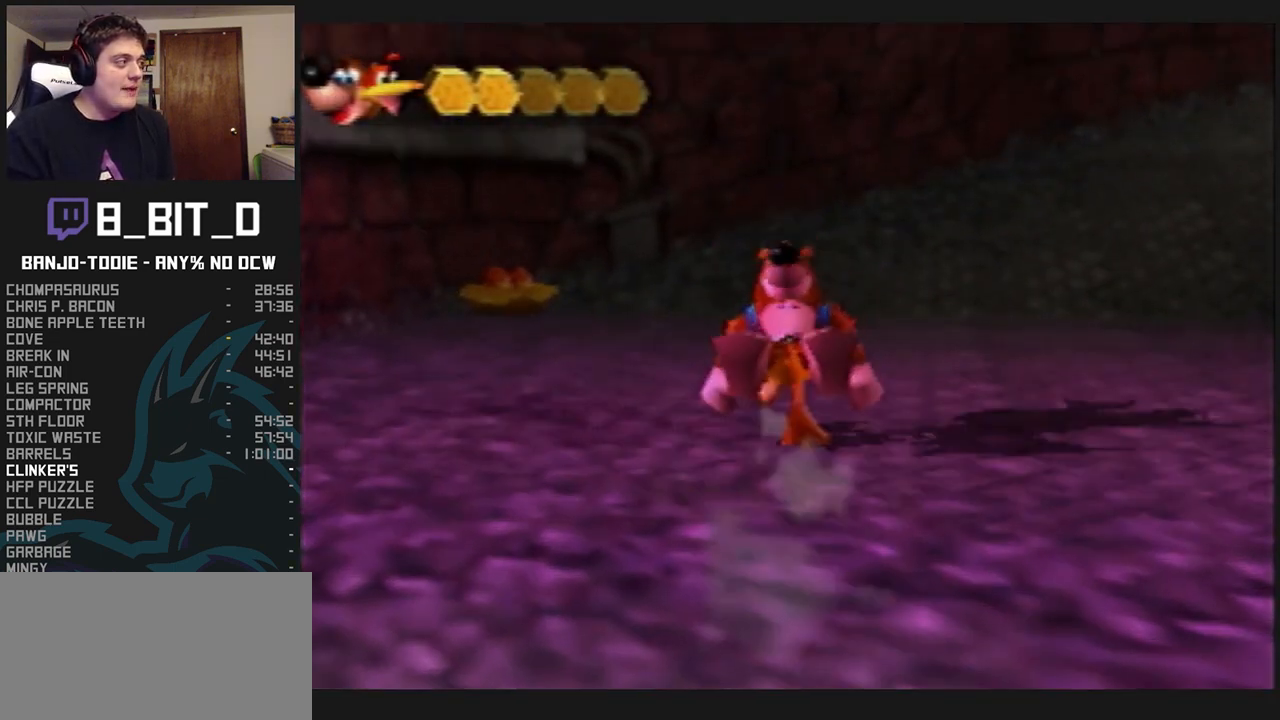
{"dt_ms": 500, "buttons": ["L1", "R1", "Z"], "left_stick": "up", "events": []}
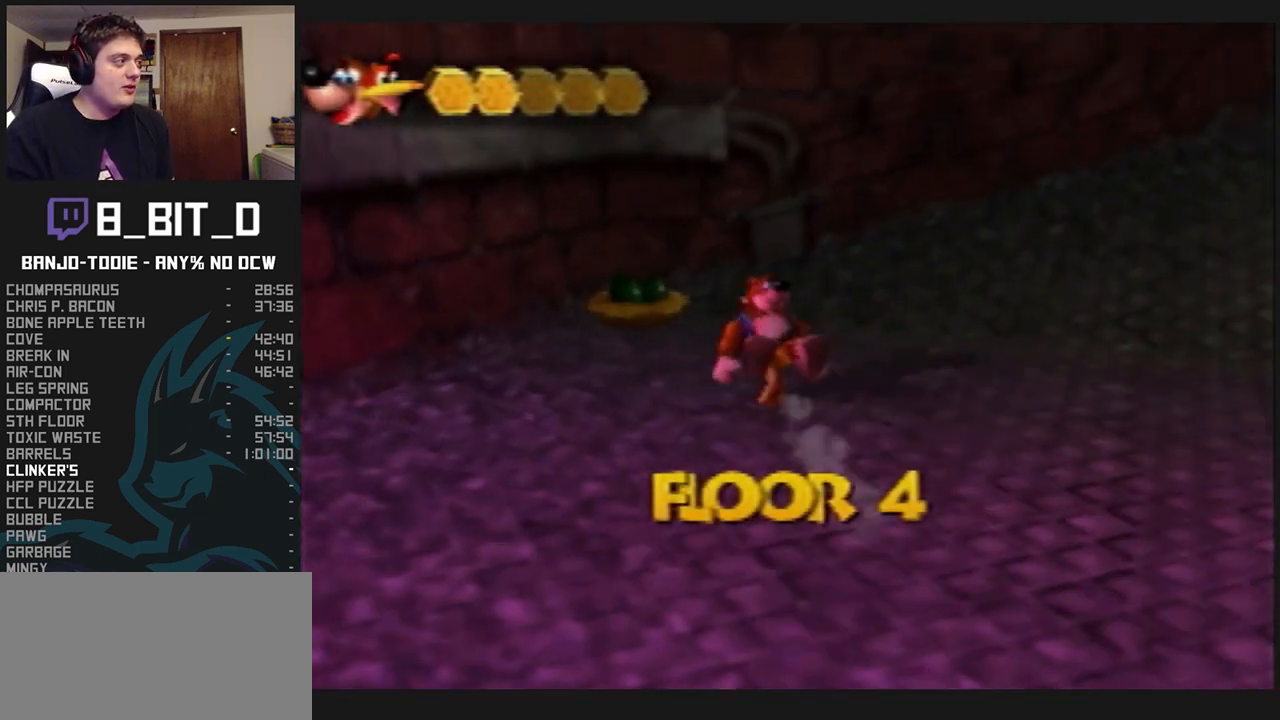
{"dt_ms": 500, "buttons": ["A", "L1", "R1", "Z"], "left_stick": "right", "events": [[467, "A", "down"], [467, "left_stick", "right"]]}
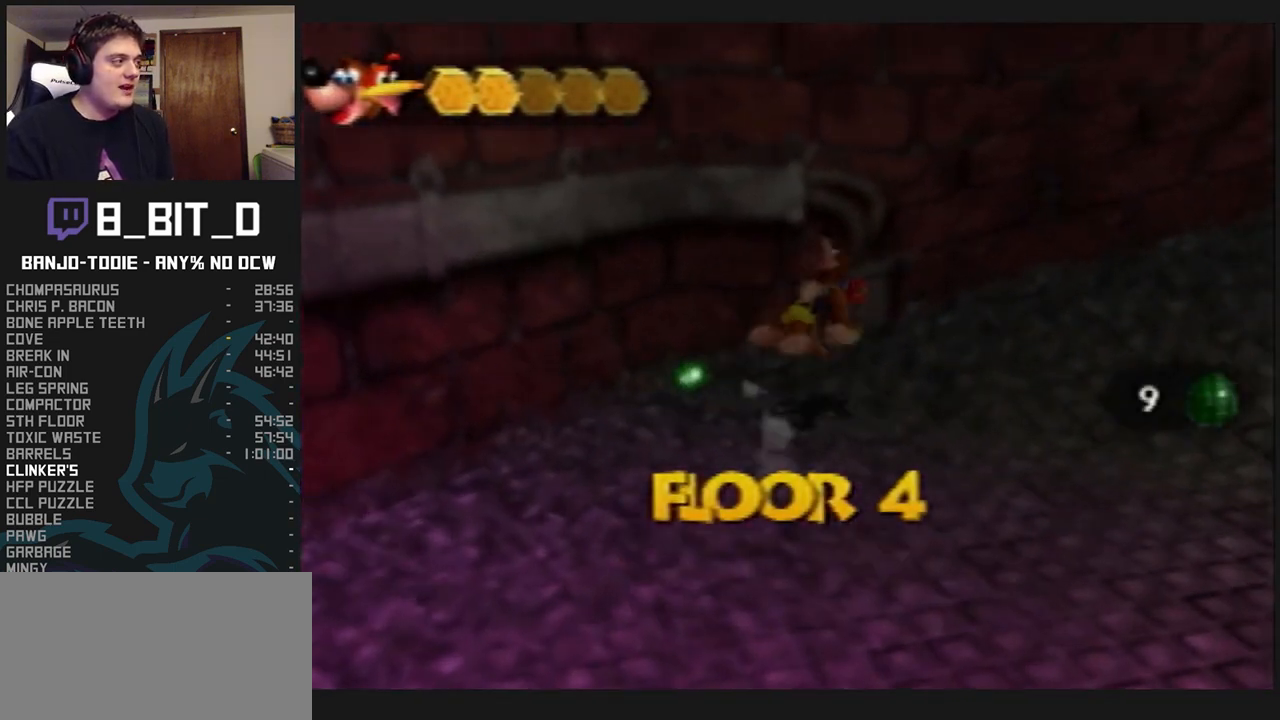
{"dt_ms": 500, "buttons": ["L1", "Z"], "left_stick": "up-right", "events": [[67, "A", "up"], [200, "R1", "up"], [300, "left_stick", "up-right"]]}
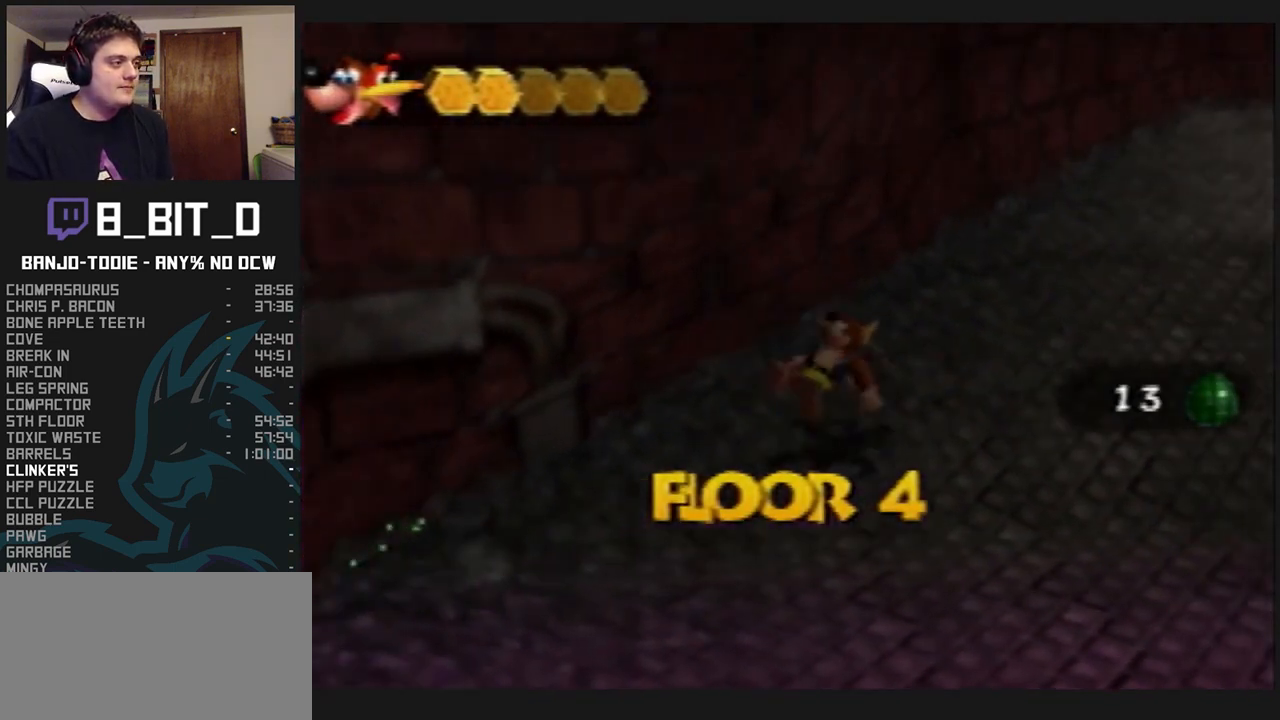
{"dt_ms": 500, "buttons": ["L1", "Z"], "left_stick": "up", "events": [[100, "A", "down"], [233, "A", "up"], [233, "left_stick", "up"]]}
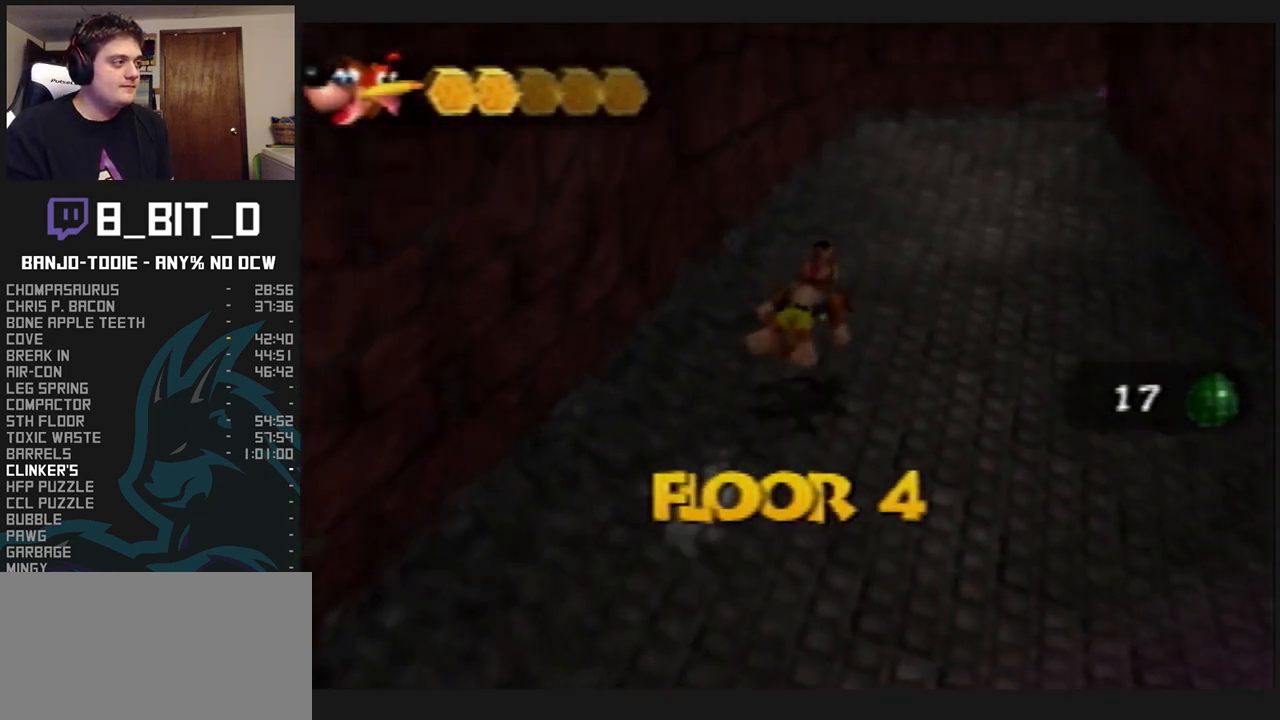
{"dt_ms": 500, "buttons": ["L1", "Z"], "left_stick": "up", "events": [[167, "A", "down"], [233, "A", "up"]]}
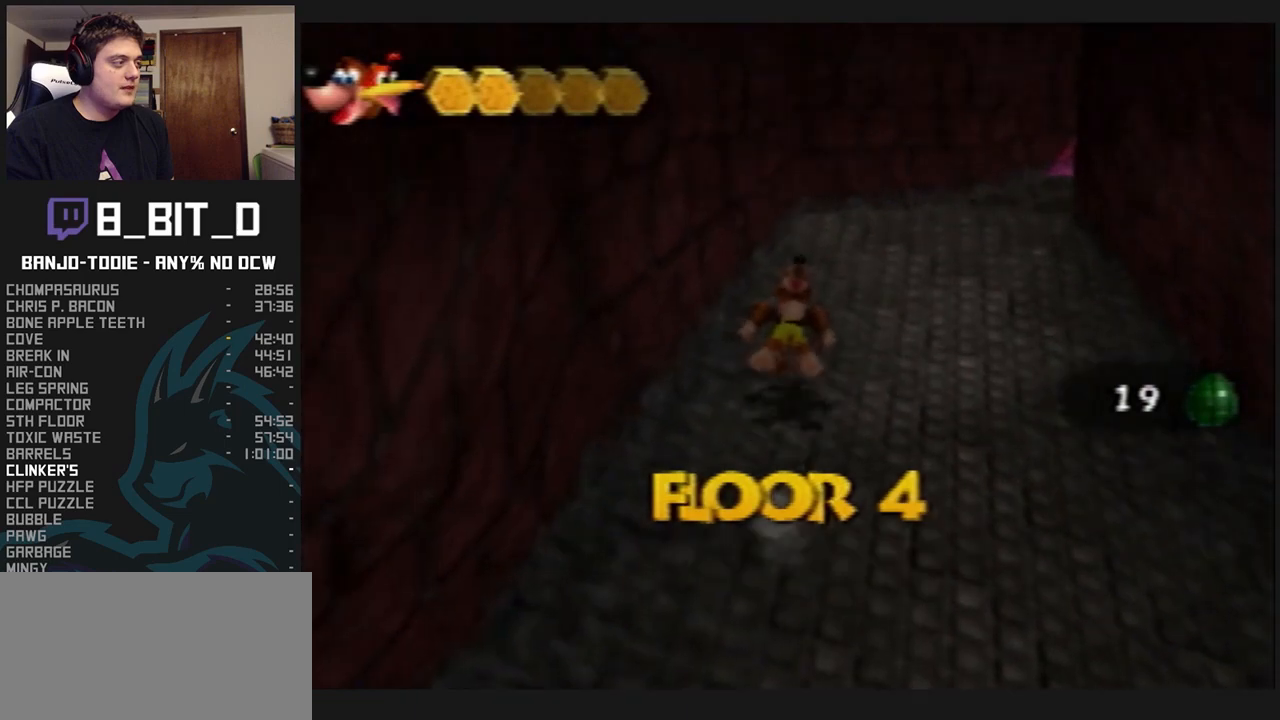
{"dt_ms": 1000, "buttons": ["L1", "Z"], "left_stick": "up-right", "events": [[233, "A", "down"], [433, "left_stick", "up-right"], [733, "A", "up"]]}
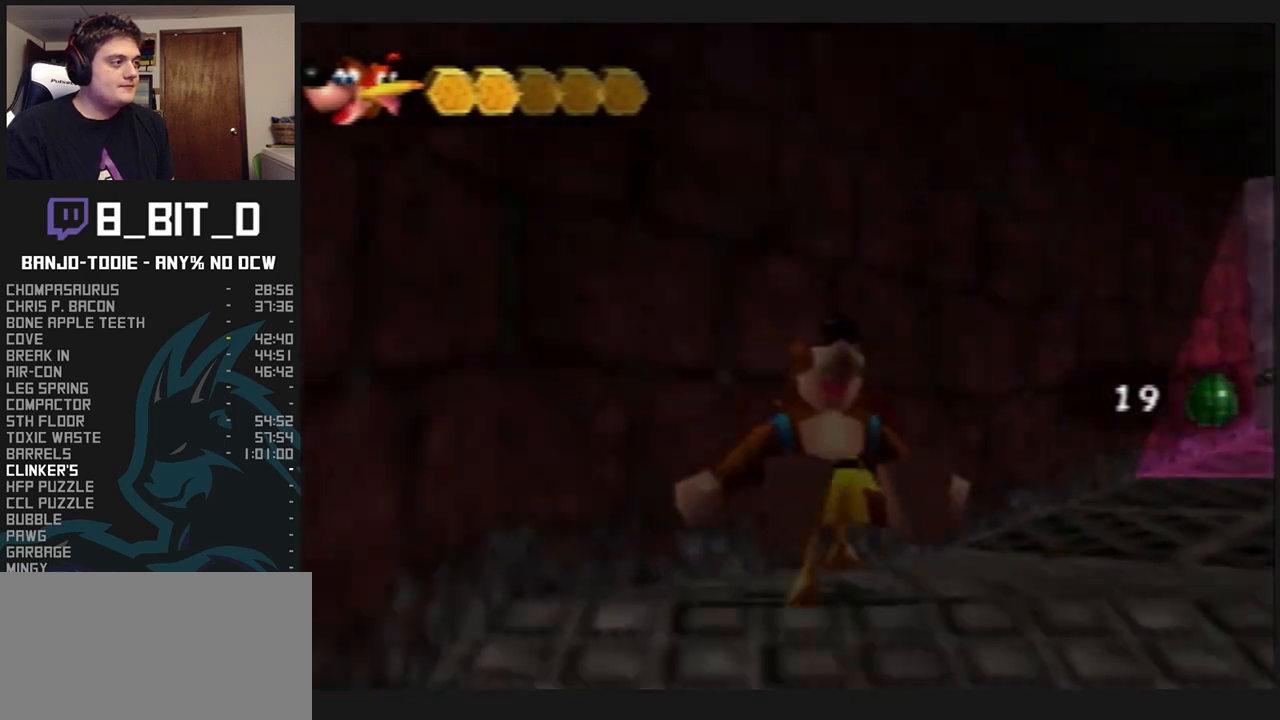
{"dt_ms": 500, "buttons": ["L1", "Z", "C_RIGHT"], "left_stick": "up", "events": [[333, "left_stick", "up"], [433, "C_RIGHT", "down"]]}
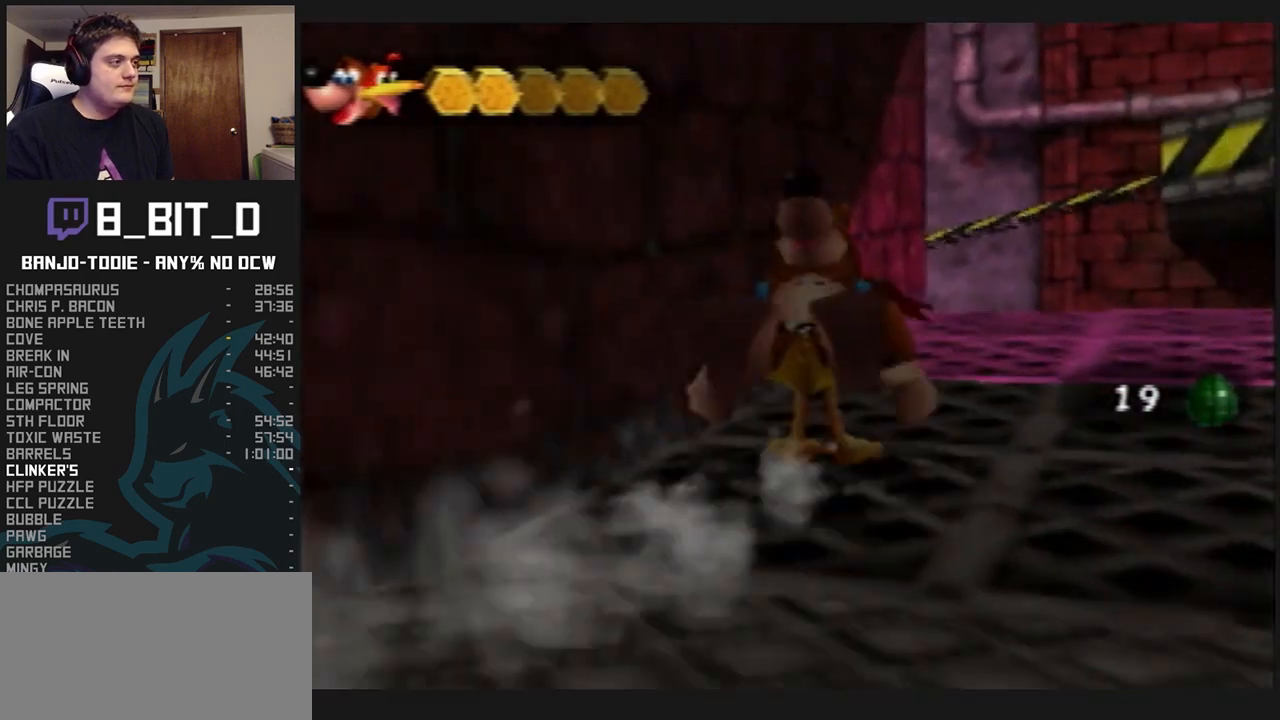
{"dt_ms": 500, "buttons": ["L1", "Z", "C_RIGHT"], "left_stick": "up-right", "events": [[133, "left_stick", "up-right"]]}
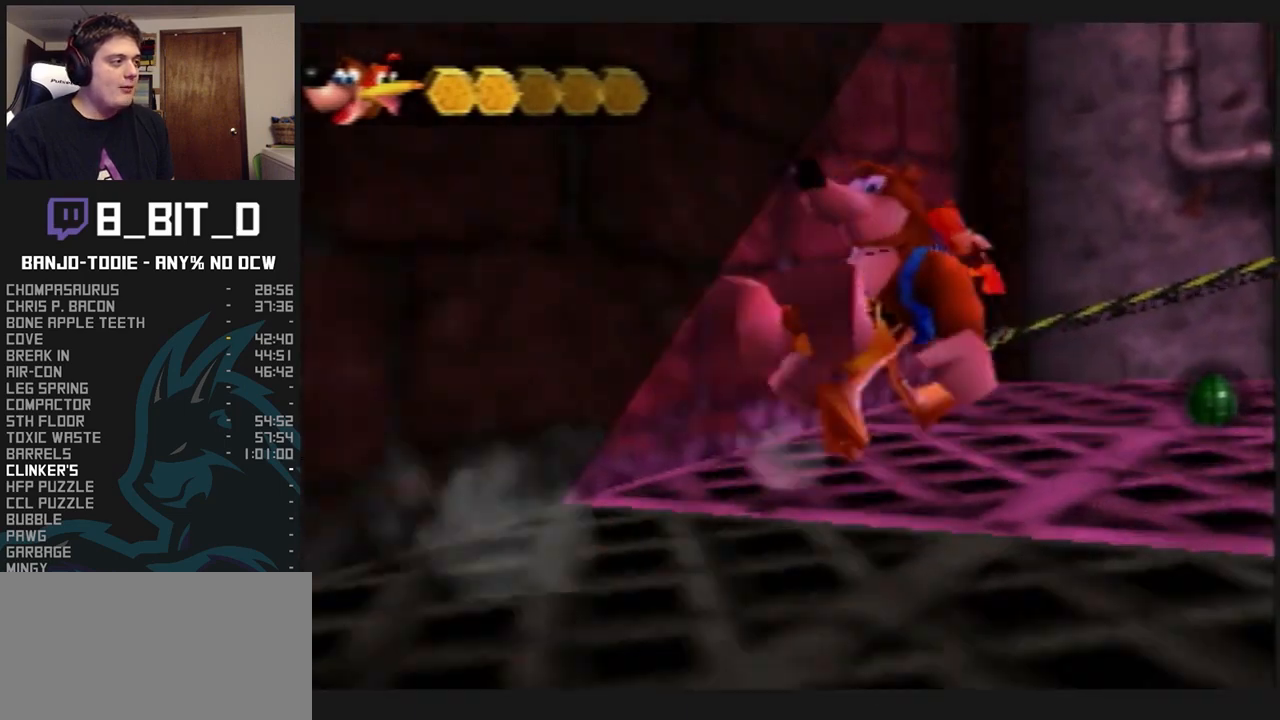
{"dt_ms": 500, "buttons": ["A", "L1", "R1", "Z"], "left_stick": "up", "events": [[167, "left_stick", "up"], [233, "R1", "down"], [300, "C_RIGHT", "up"], [500, "A", "down"]]}
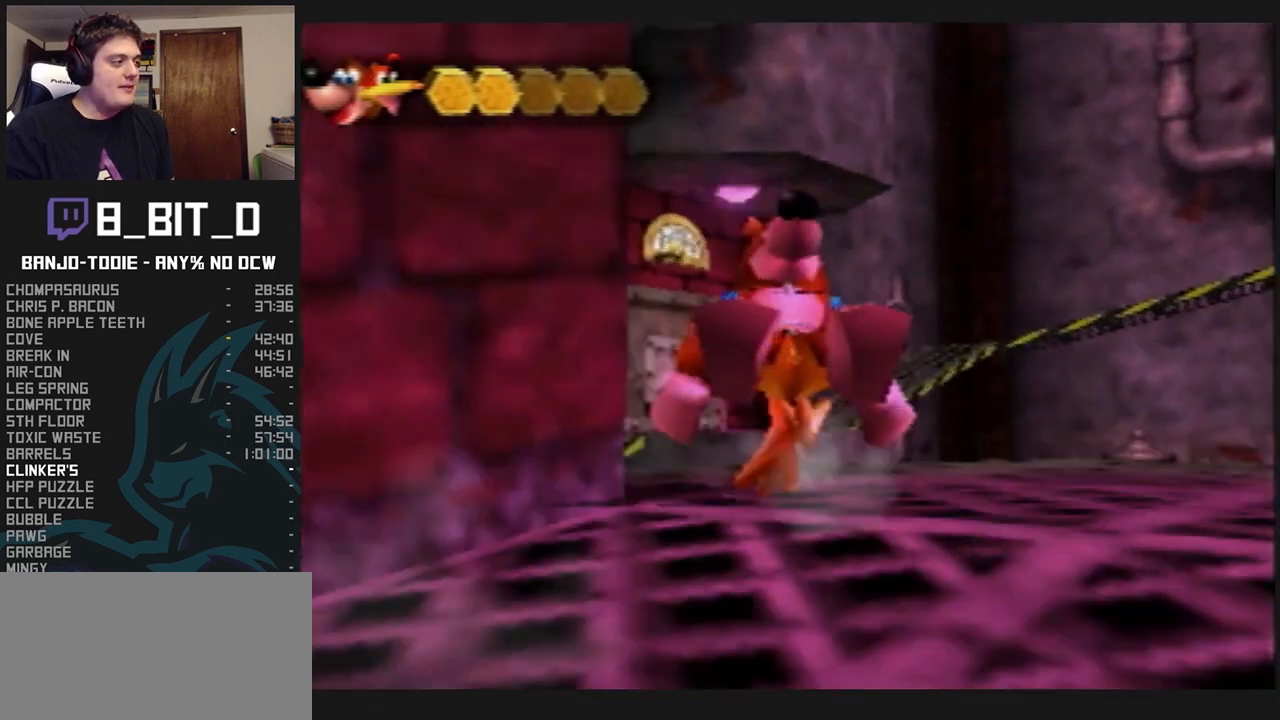
{"dt_ms": 500, "buttons": ["A", "L1", "R1", "Z"], "left_stick": "up-left", "events": [[267, "left_stick", "up-left"]]}
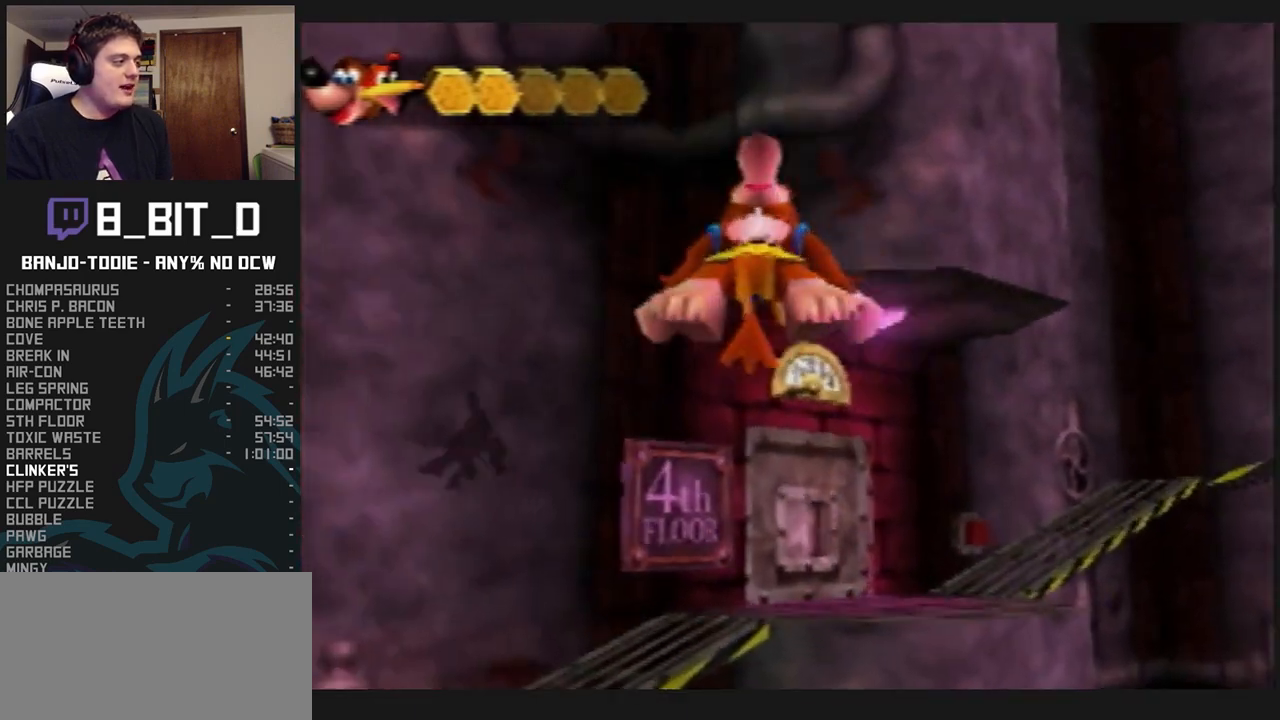
{"dt_ms": 500, "buttons": ["A", "L1", "R1", "Z"], "left_stick": "up-left", "events": []}
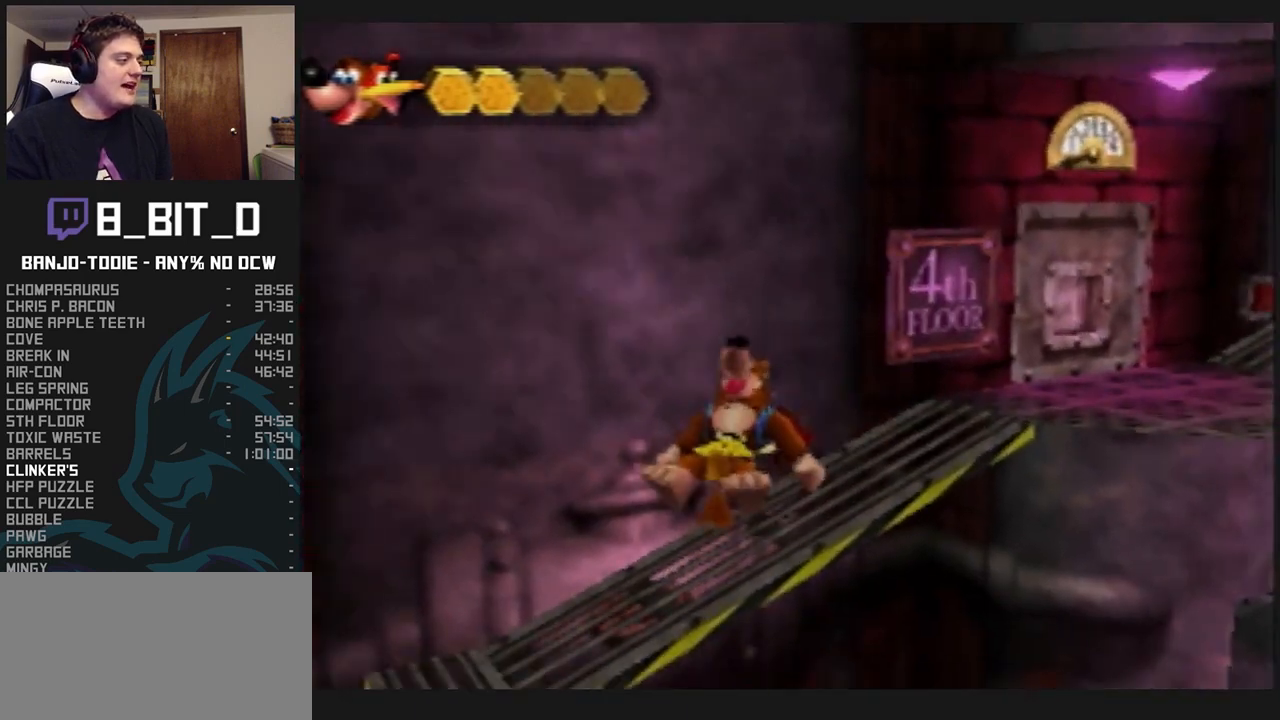
{"dt_ms": 500, "buttons": ["A", "L1", "Z"], "left_stick": "up-left", "events": [[500, "R1", "up"]]}
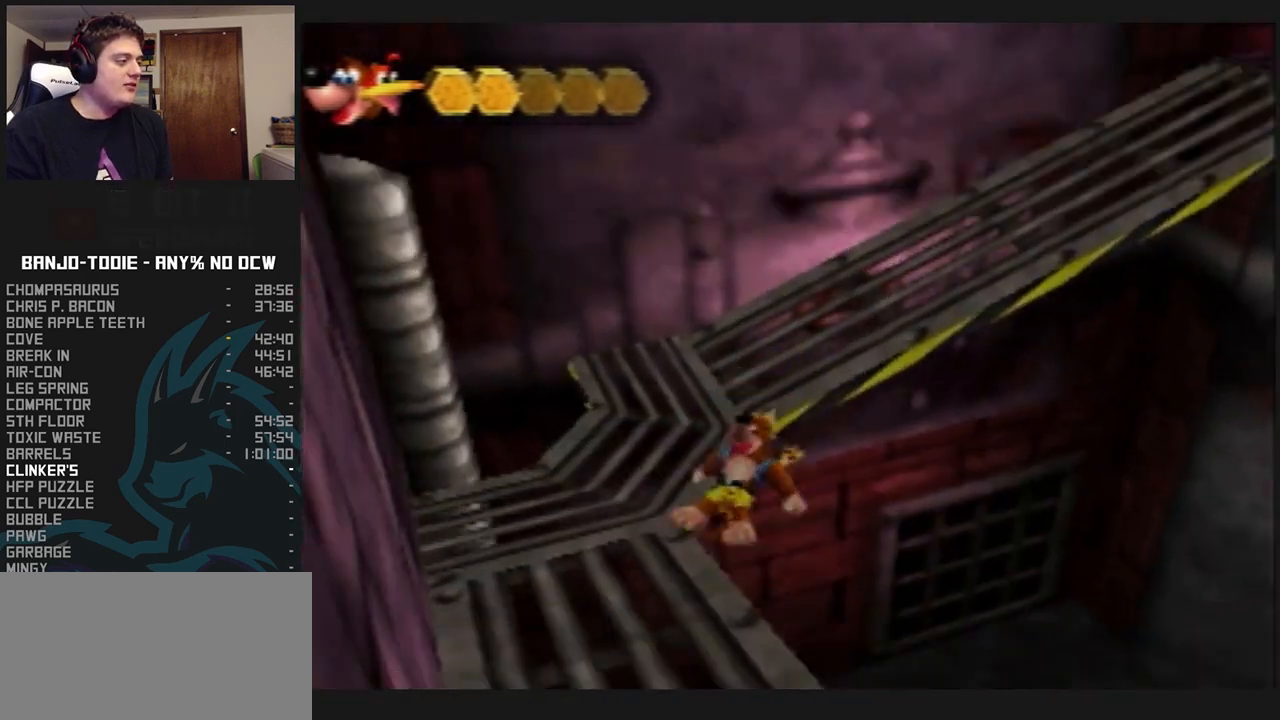
{"dt_ms": 500, "buttons": ["L1"], "left_stick": "up-left", "events": [[33, "left_stick", "up"], [167, "Z", "up"], [367, "left_stick", "up-left"], [500, "A", "up"]]}
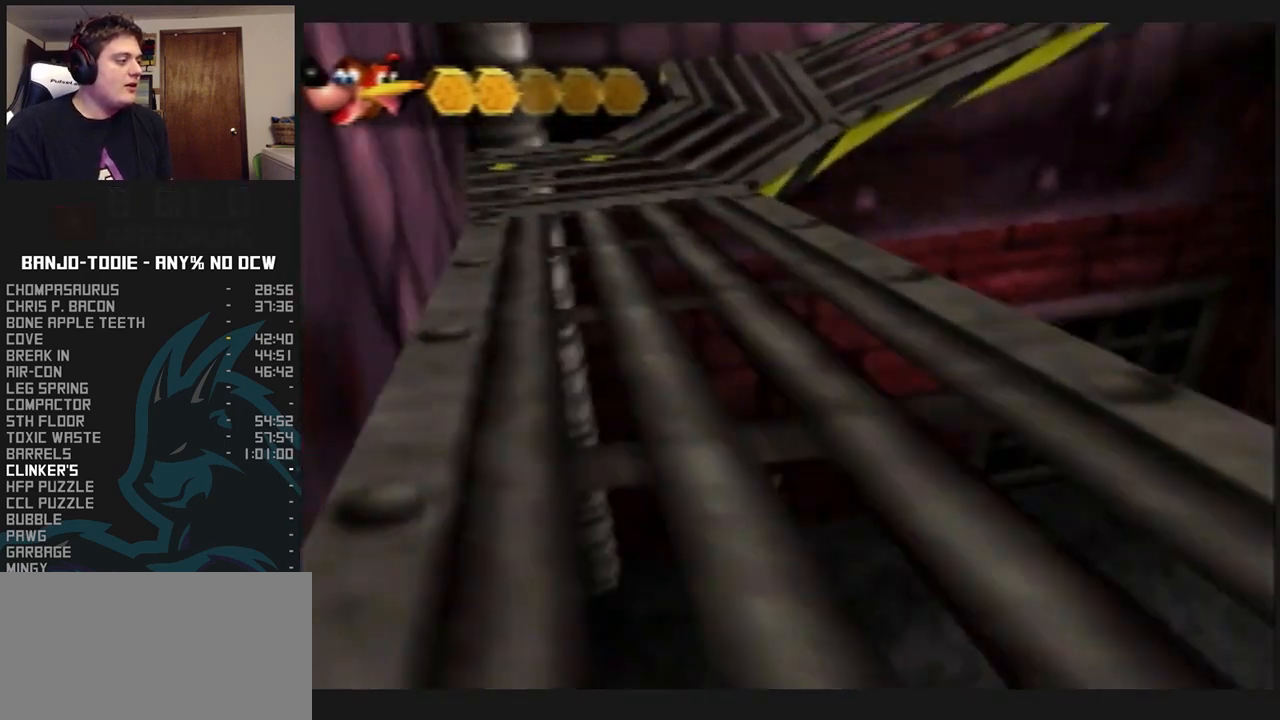
{"dt_ms": 500, "buttons": ["A", "L1"], "left_stick": "up-left", "events": [[33, "A", "down"], [67, "left_stick", "down-left"], [167, "A", "up"], [167, "left_stick", "down"], [200, "A", "down"], [267, "A", "up"], [300, "A", "down"], [500, "left_stick", "up-left"]]}
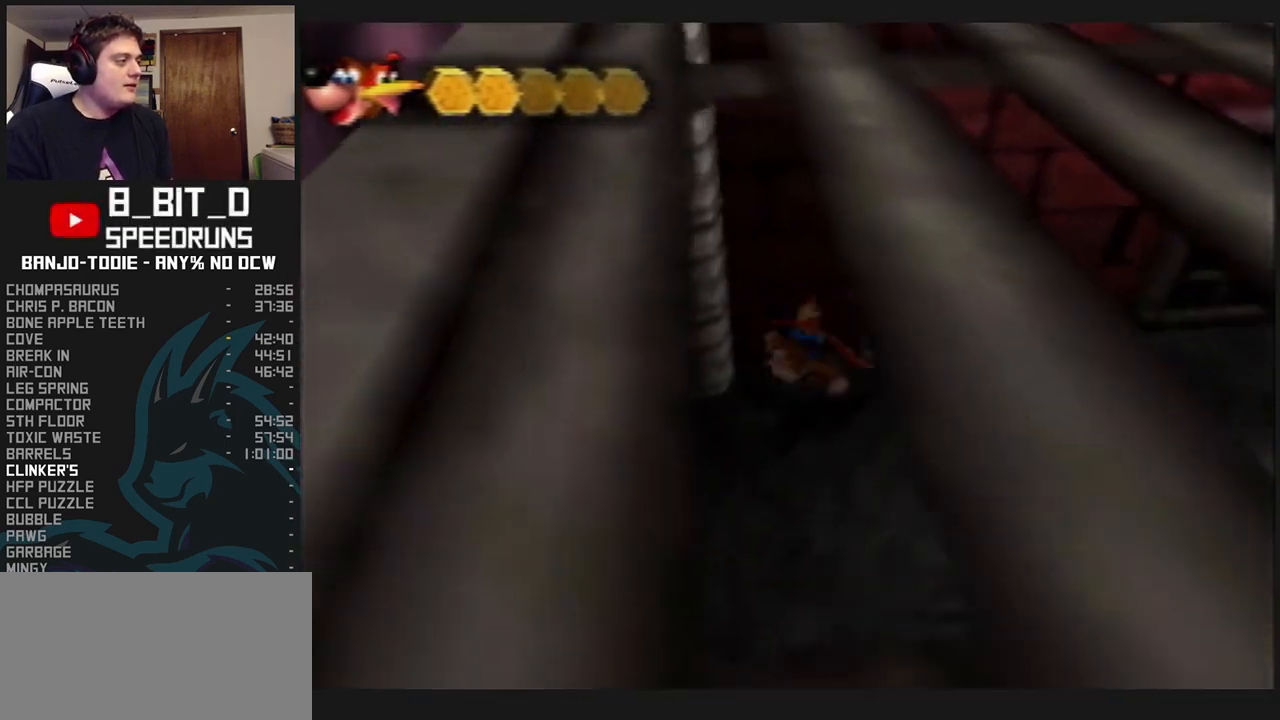
{"dt_ms": 500, "buttons": ["A", "L1"], "left_stick": "up", "events": [[167, "A", "up"], [500, "A", "down"], [500, "left_stick", "up"]]}
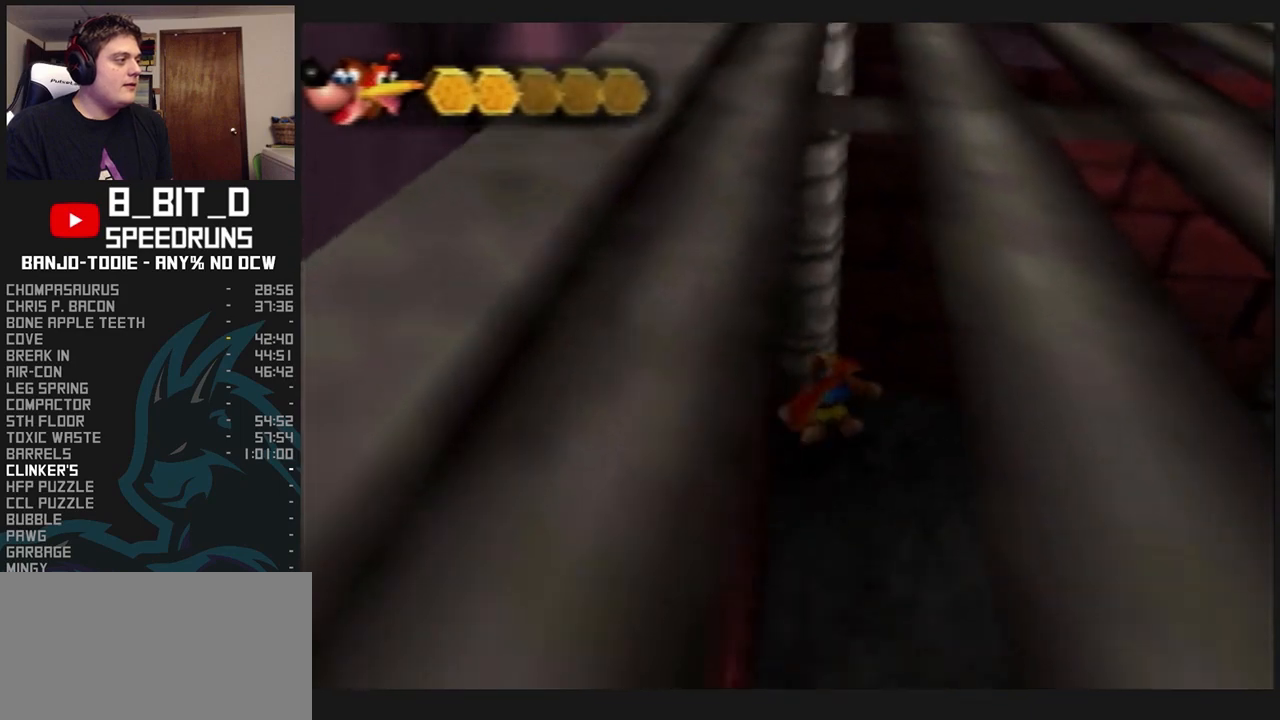
{"dt_ms": 500, "buttons": ["A", "L1"], "left_stick": "up", "events": []}
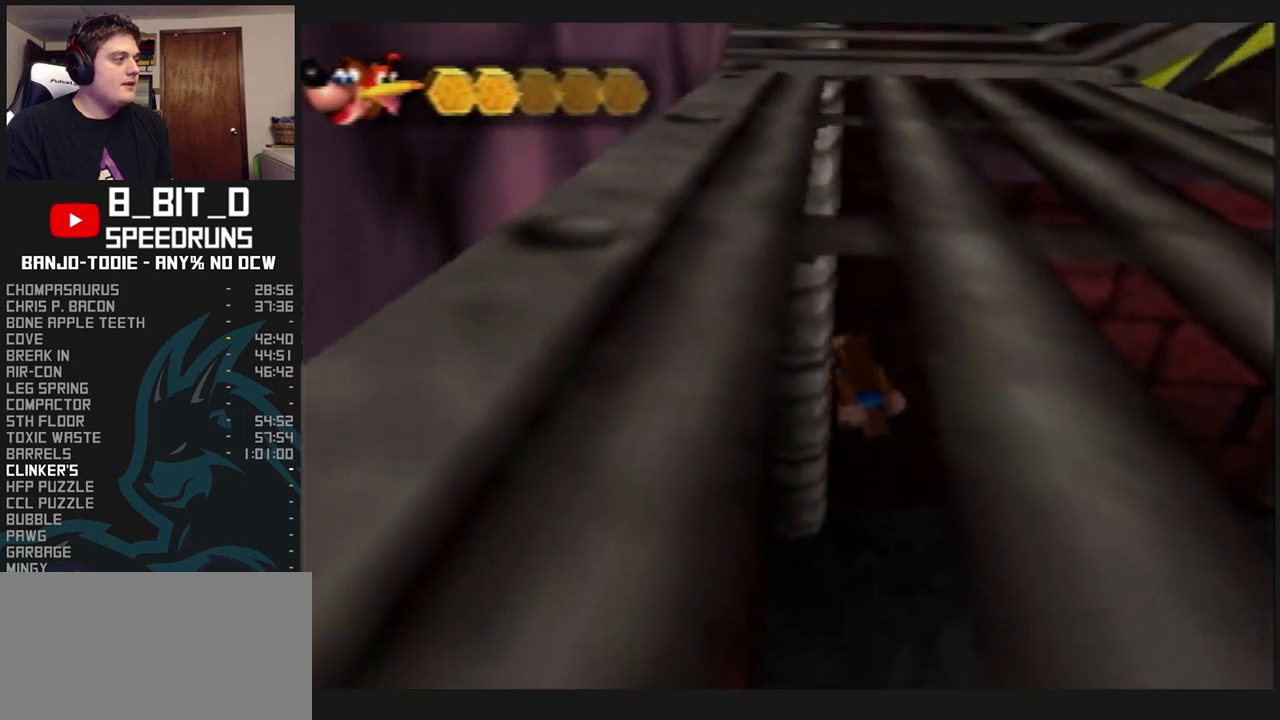
{"dt_ms": 500, "buttons": ["L1"], "left_stick": "up-left", "events": [[33, "left_stick", "up-left"], [67, "A", "up"]]}
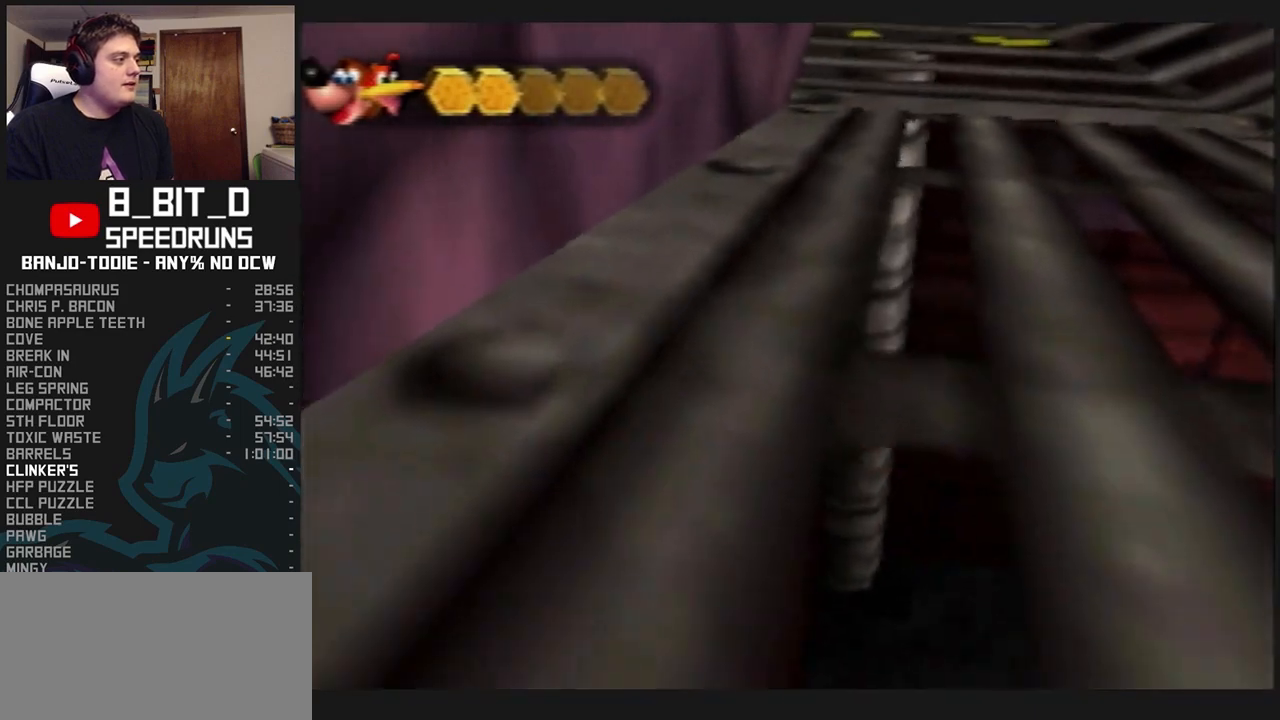
{"dt_ms": 500, "buttons": ["L1"], "left_stick": "up", "events": [[133, "left_stick", "up"]]}
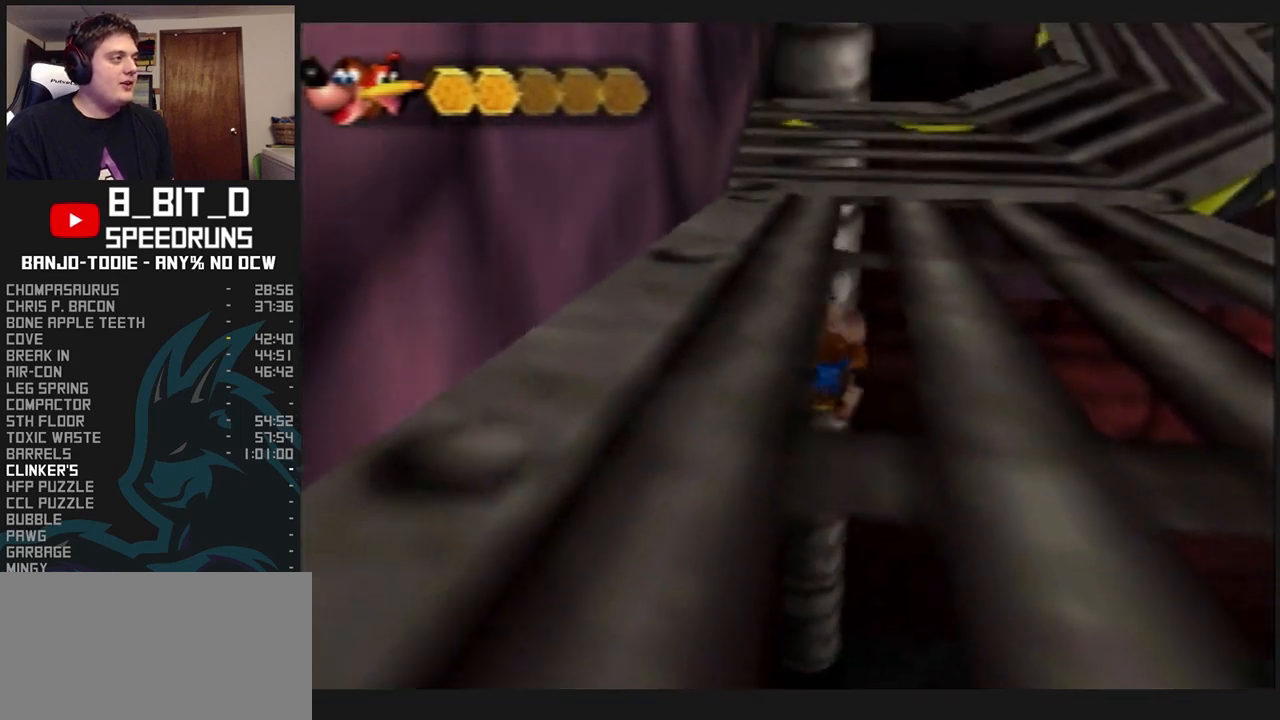
{"dt_ms": 500, "buttons": ["L1"], "left_stick": "up", "events": []}
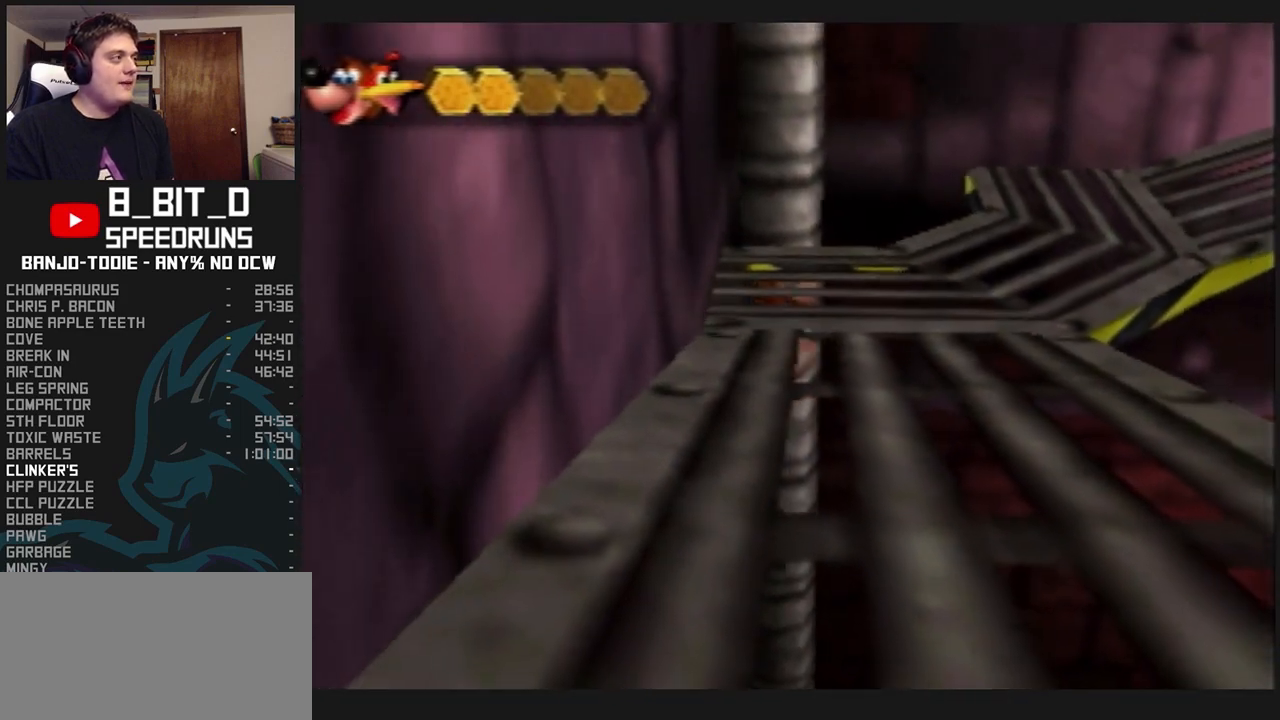
{"dt_ms": 500, "buttons": ["A", "L1"], "left_stick": "right", "events": [[133, "left_stick", "up-right"], [367, "left_stick", "right"], [433, "A", "down"], [467, "R1", "down"], [500, "R1", "up"]]}
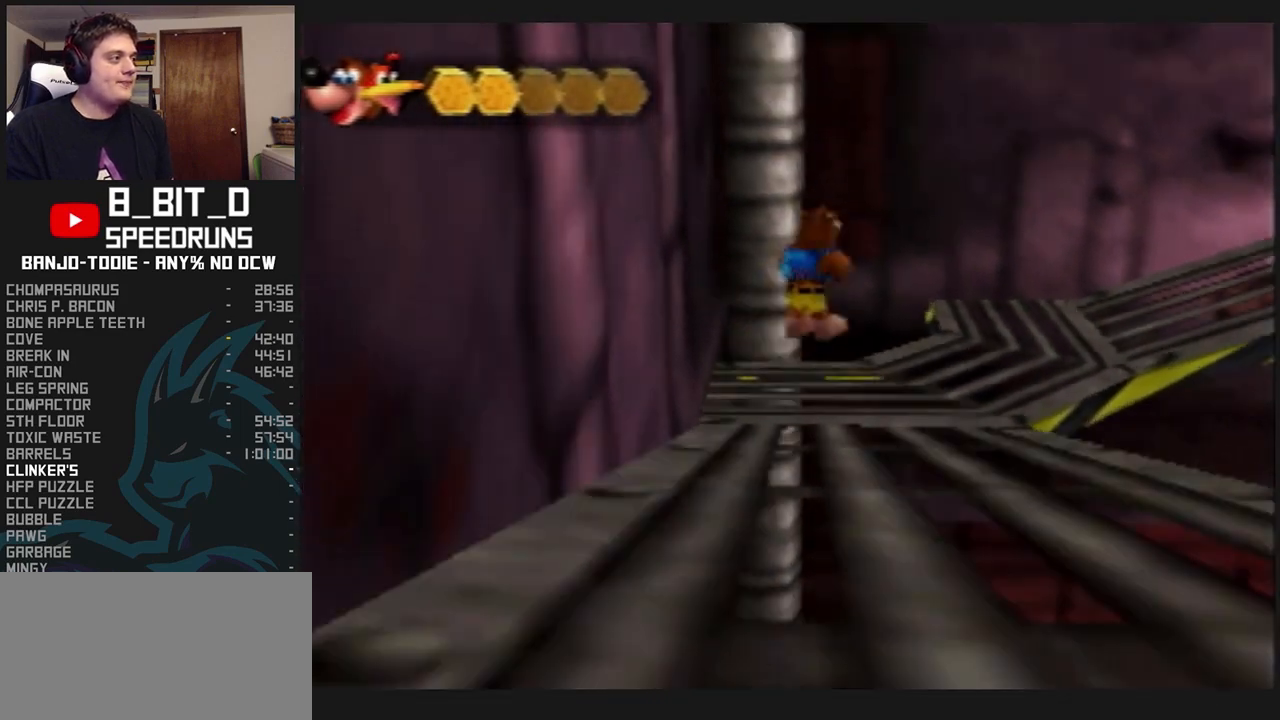
{"dt_ms": 500, "buttons": ["L1"], "left_stick": "up-right", "events": [[33, "A", "up"], [100, "A", "down"], [267, "left_stick", "up-right"], [400, "A", "up"]]}
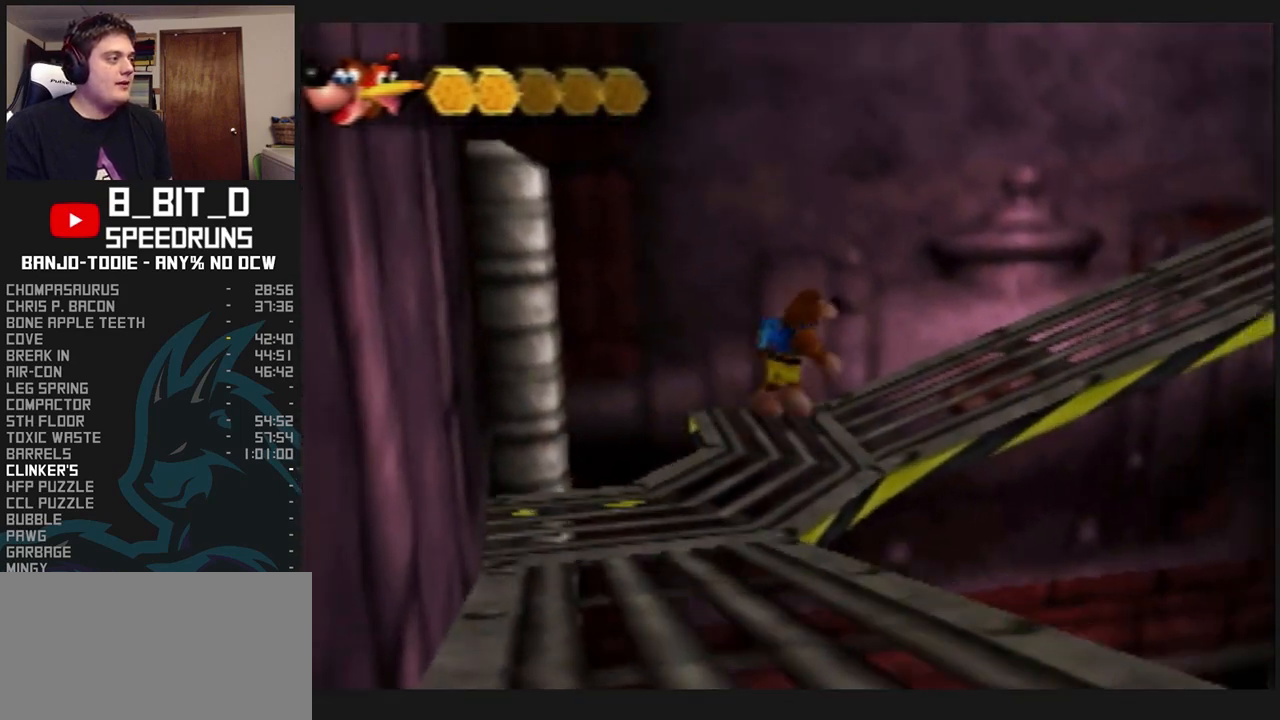
{"dt_ms": 500, "buttons": ["L1", "Z", "C_LEFT"], "left_stick": "up-right", "events": [[267, "Z", "down"], [333, "C_LEFT", "down"], [467, "C_LEFT", "up"], [500, "C_LEFT", "down"]]}
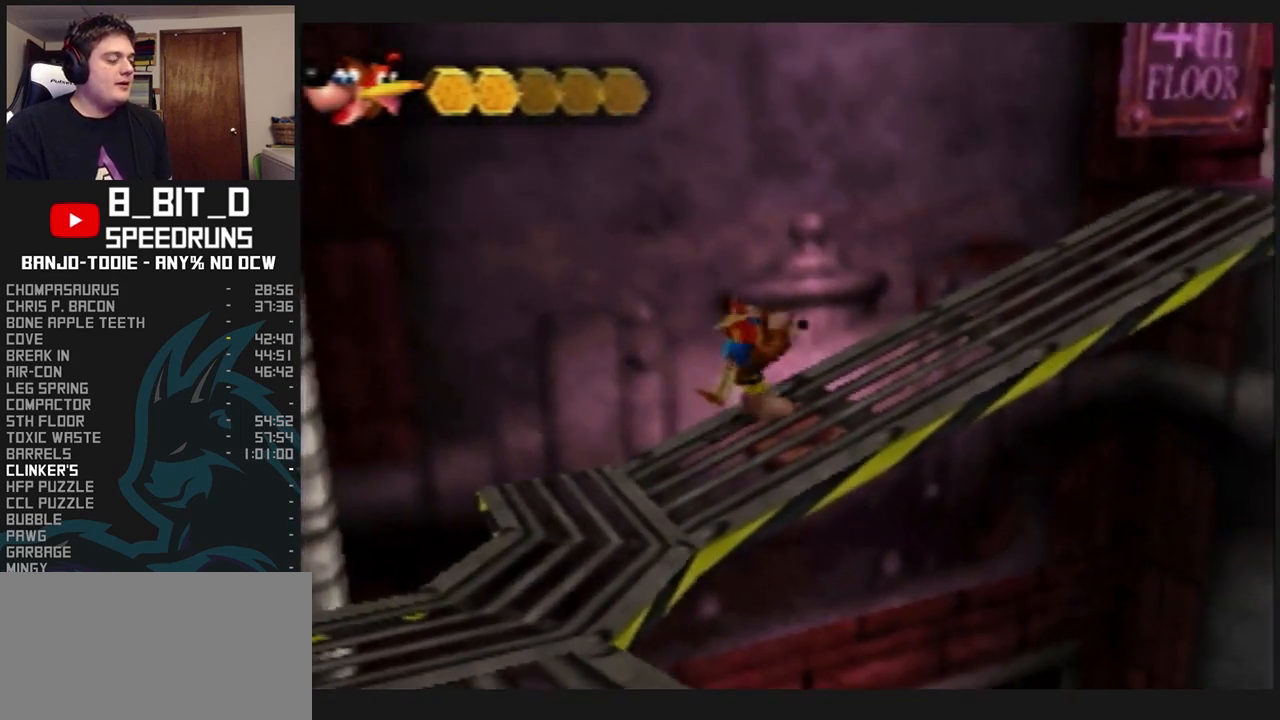
{"dt_ms": 500, "buttons": ["L1", "Z", "C_LEFT"], "left_stick": "up-right", "events": []}
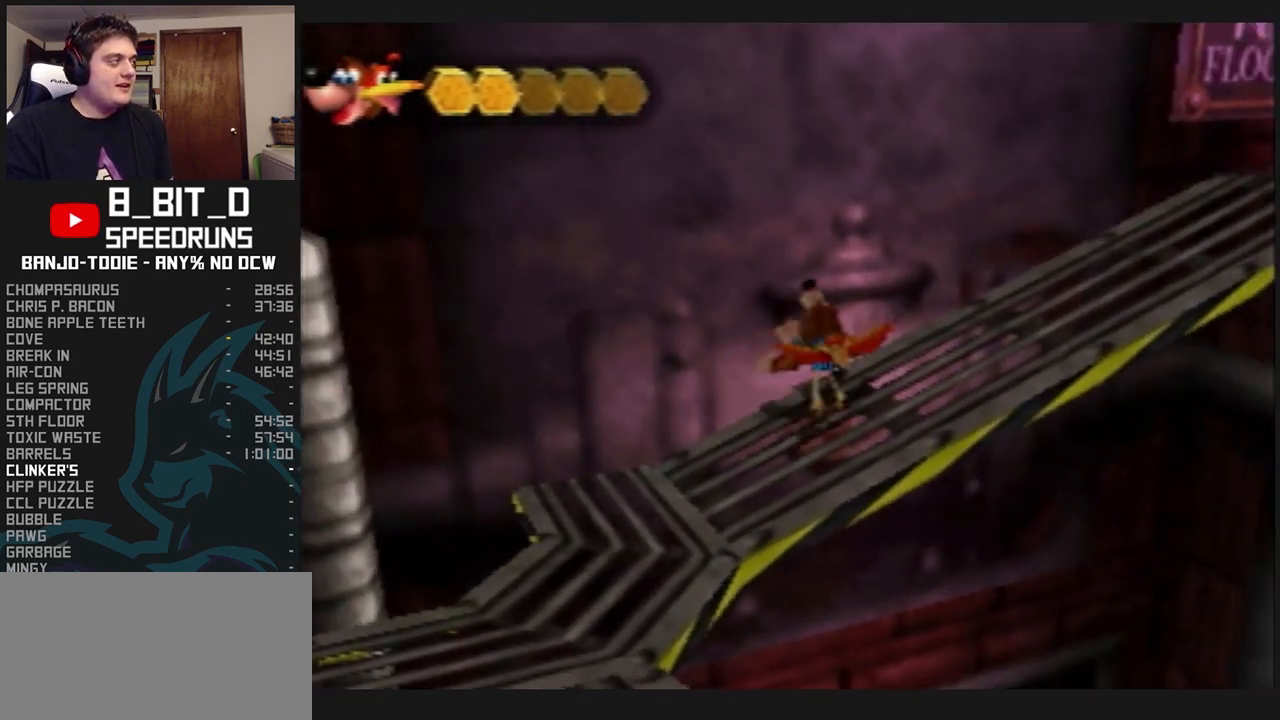
{"dt_ms": 500, "buttons": ["L1", "R1", "Z"], "left_stick": "up-right", "events": [[233, "C_LEFT", "up"], [300, "R1", "down"]]}
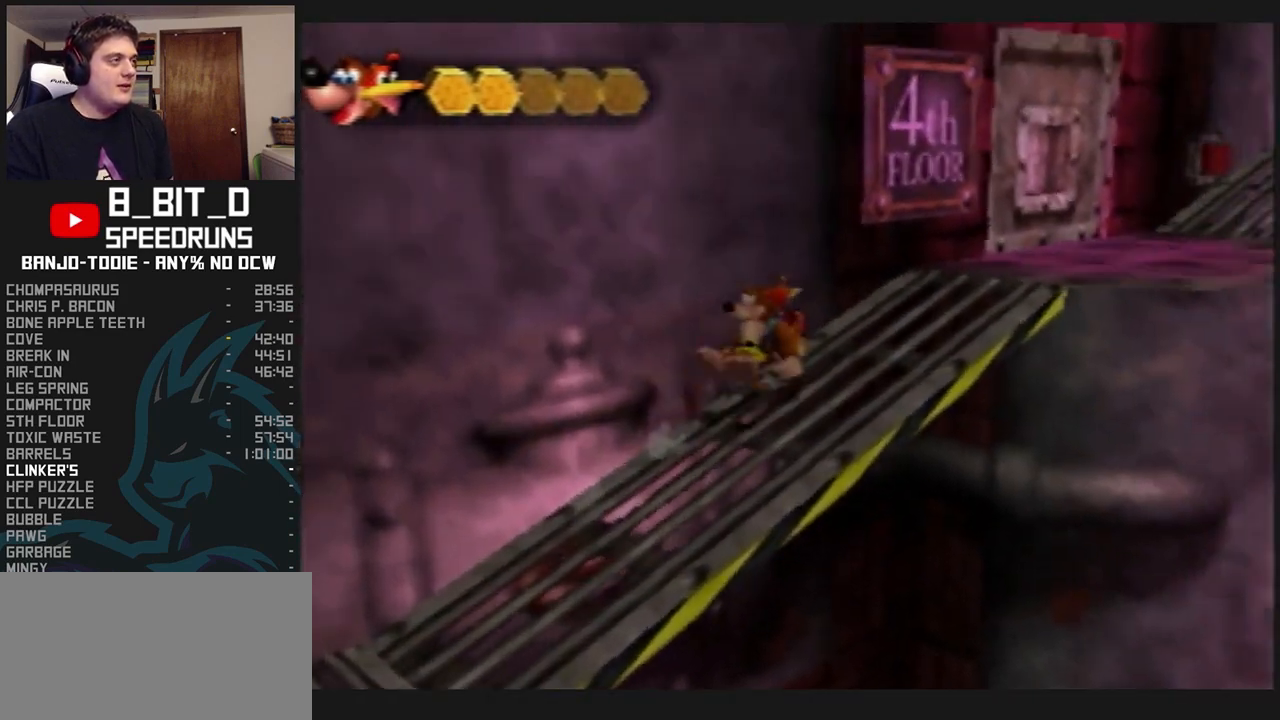
{"dt_ms": 500, "buttons": ["L1", "R1", "Z"], "left_stick": "up", "events": [[467, "left_stick", "up"]]}
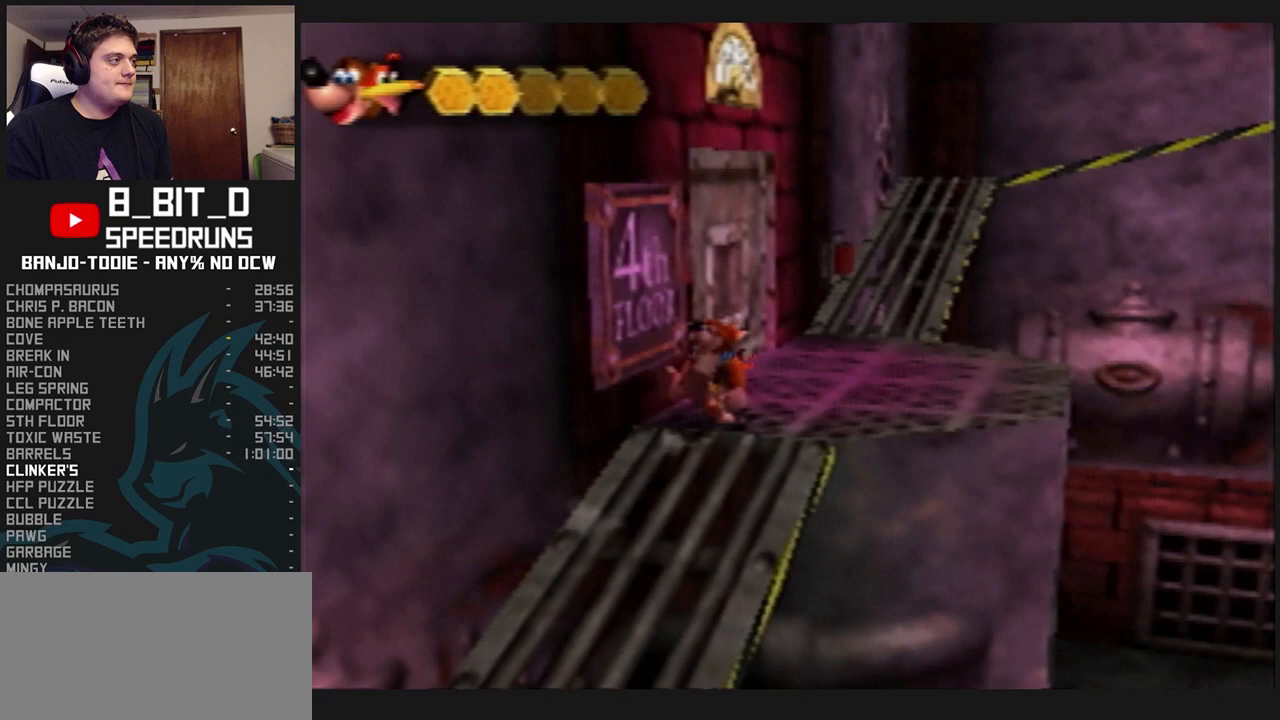
{"dt_ms": 500, "buttons": ["L1", "R1", "Z"], "left_stick": "up-right", "events": [[167, "A", "down"], [400, "left_stick", "up-right"], [467, "A", "up"]]}
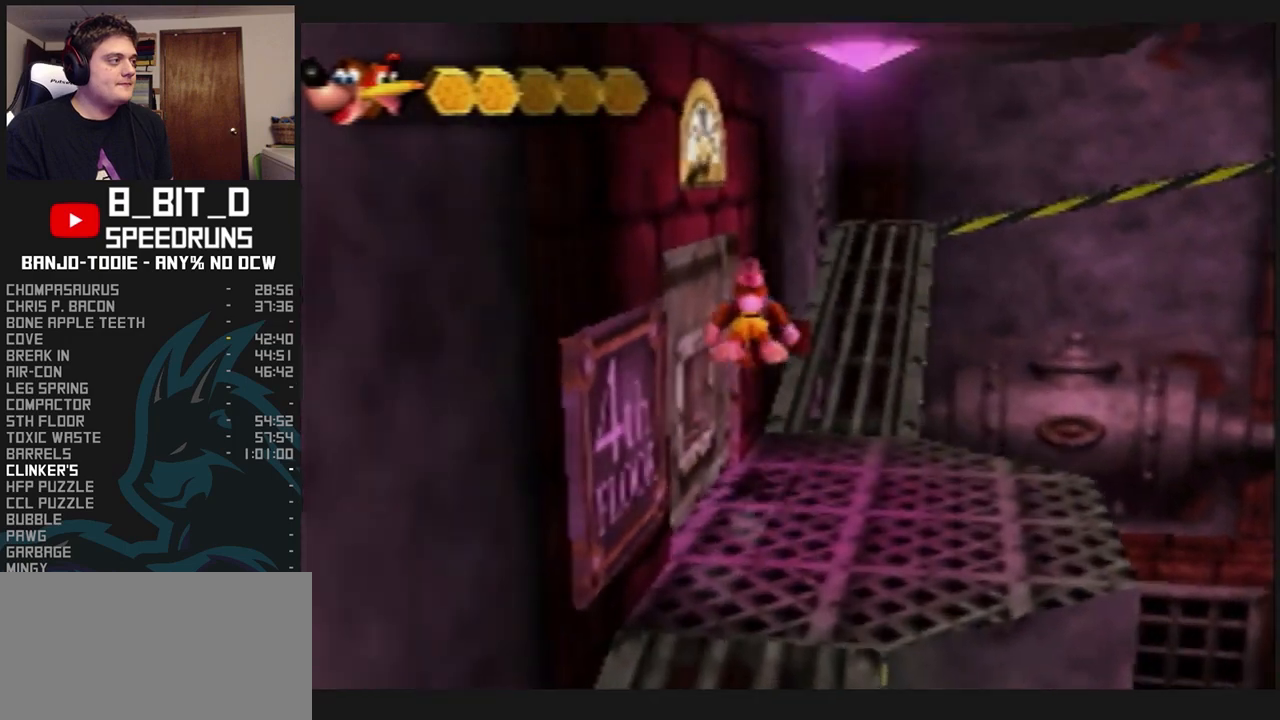
{"dt_ms": 500, "buttons": ["A", "L1", "R1", "Z"], "left_stick": "up", "events": [[300, "left_stick", "up"], [500, "A", "down"]]}